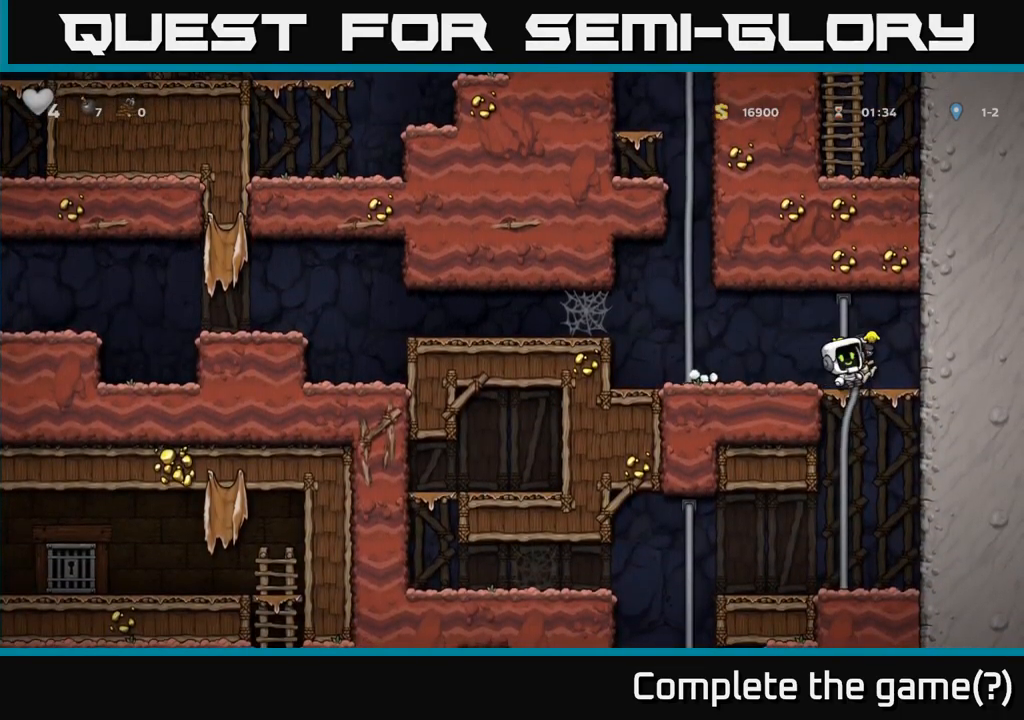
Gameplay with a controller (Xbox layout); each line is a JSON object with the inputs held at the frame after it. "events" lists button and stick changes between this image and that frame as [ms after this image, input, new state], when the widget could be followed in between. Not read: right_stick.
{"buttons": [], "left_stick": "left", "events": [[16, "A", "down"], [133, "A", "up"], [233, "left_stick", "center"], [316, "left_stick", "left"]]}
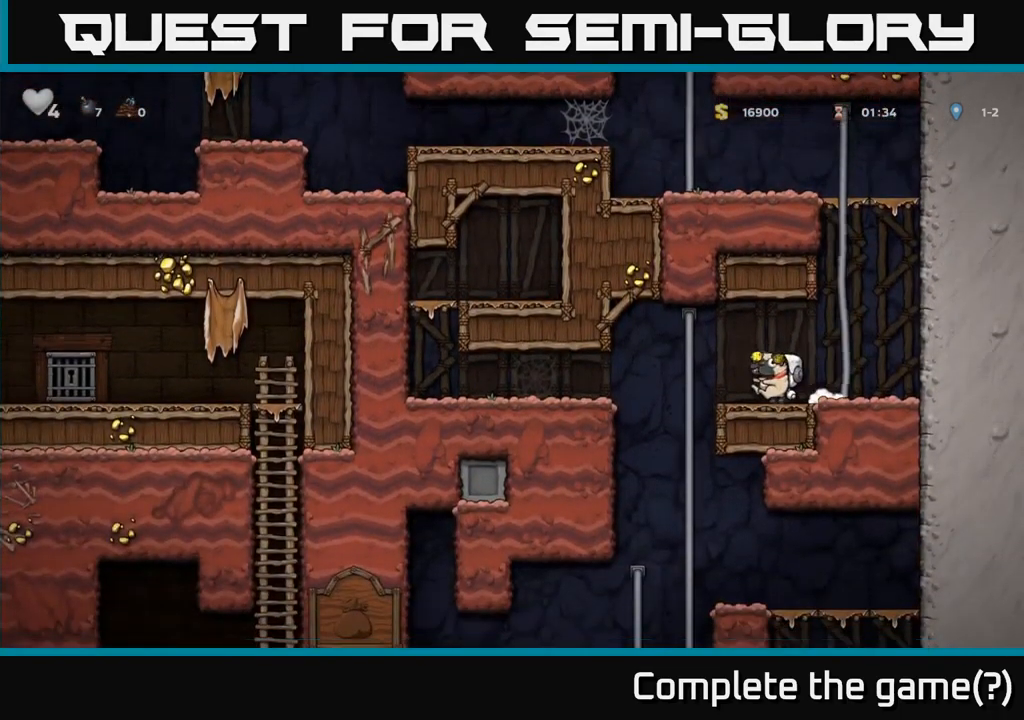
{"buttons": [], "left_stick": "center", "events": [[250, "left_stick", "down"], [266, "A", "down"], [300, "left_stick", "down-left"], [366, "A", "up"], [450, "left_stick", "center"]]}
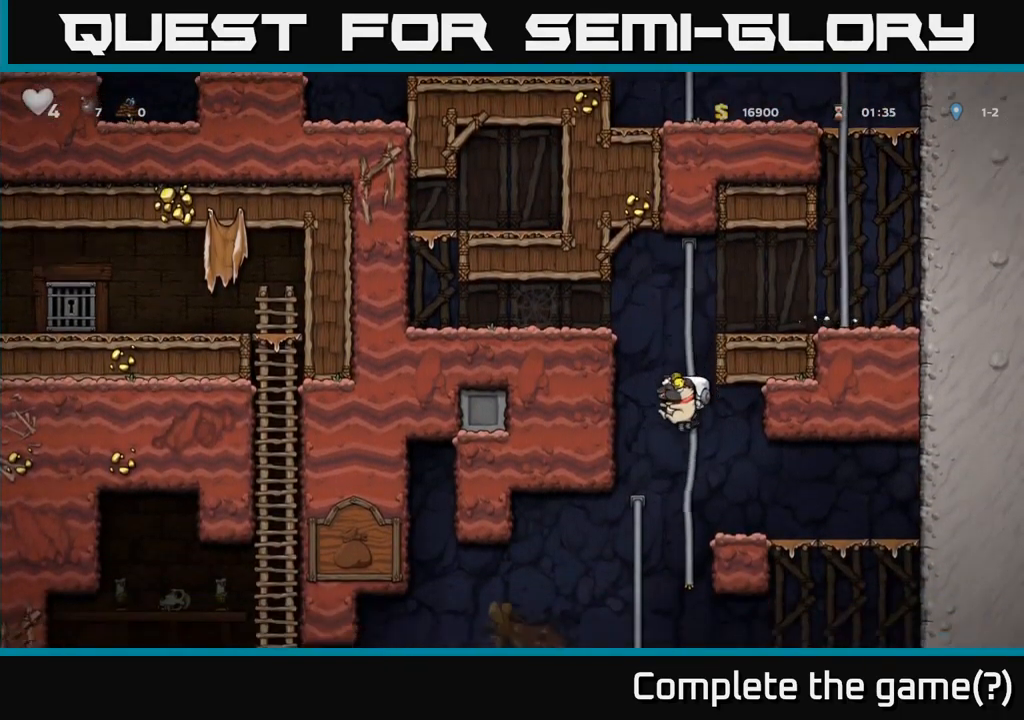
{"buttons": ["A"], "left_stick": "center", "events": [[166, "left_stick", "left"], [500, "A", "down"], [500, "left_stick", "center"]]}
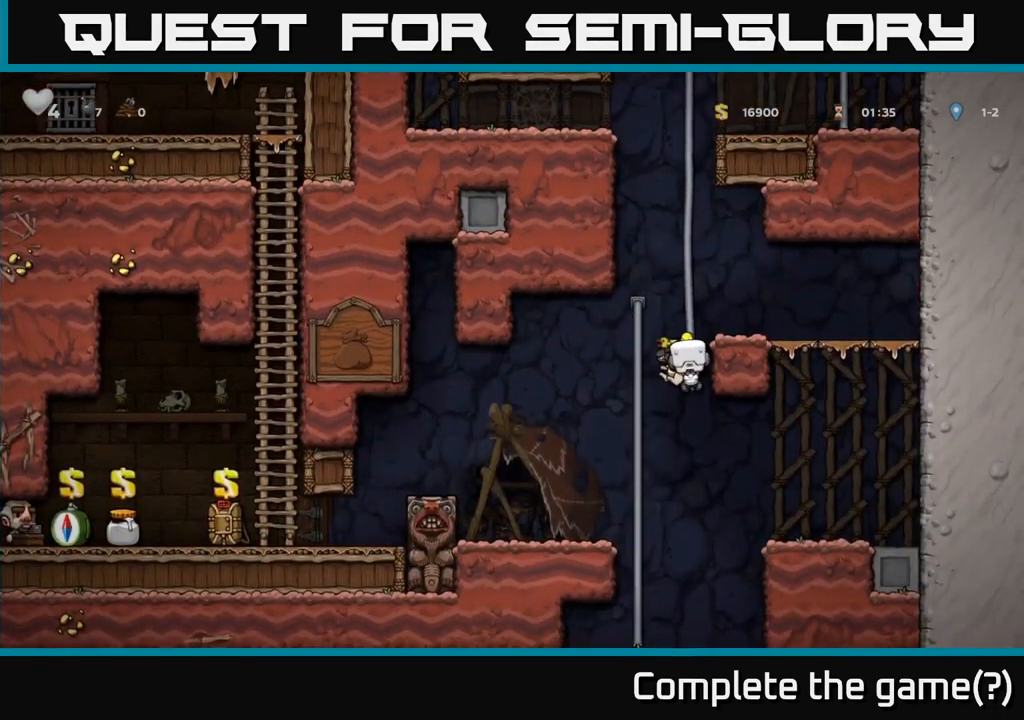
{"buttons": [], "left_stick": "center", "events": [[100, "A", "up"], [266, "left_stick", "left"], [366, "left_stick", "center"]]}
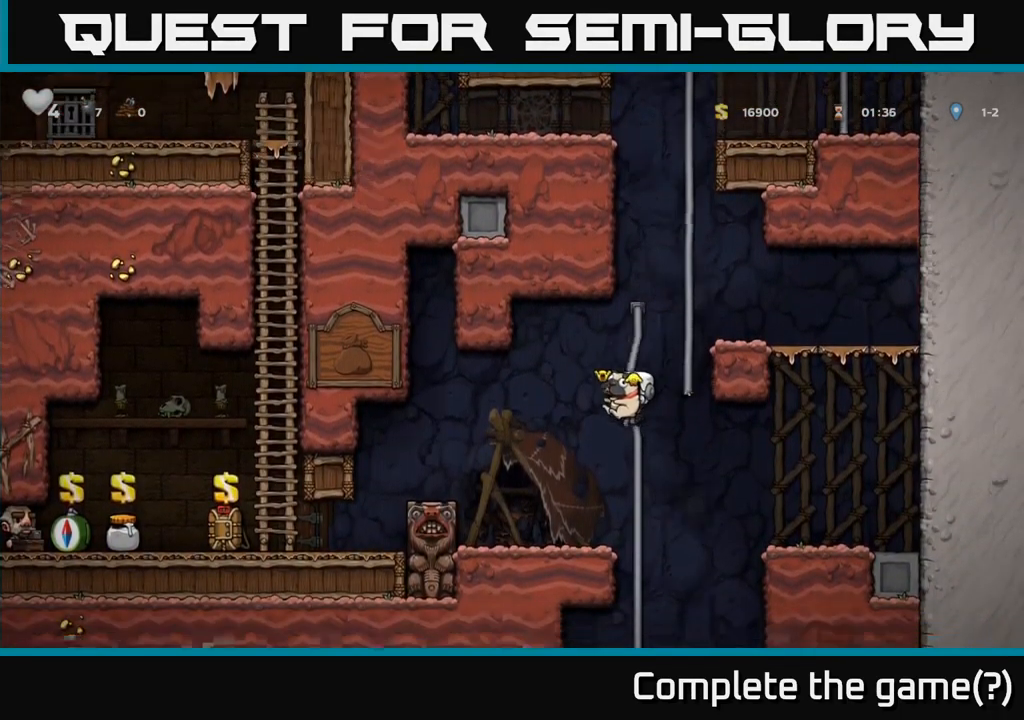
{"buttons": ["A"], "left_stick": "down-left", "events": [[116, "left_stick", "up-left"], [233, "left_stick", "center"], [366, "left_stick", "down-left"], [450, "A", "down"]]}
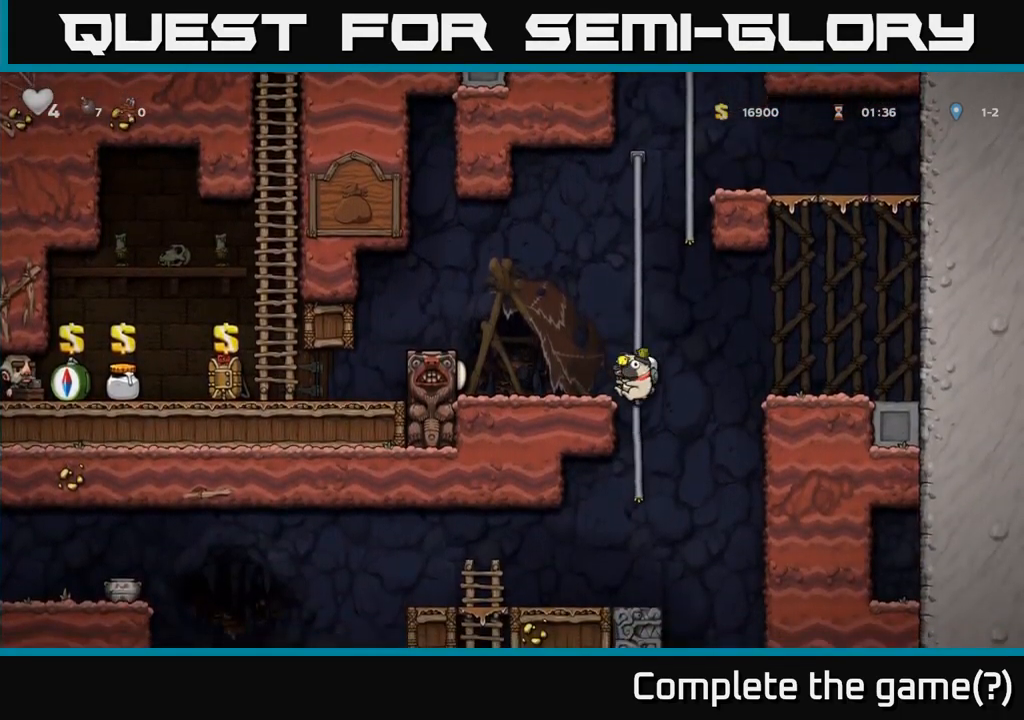
{"buttons": [], "left_stick": "left", "events": [[50, "A", "up"], [166, "left_stick", "center"], [333, "left_stick", "left"]]}
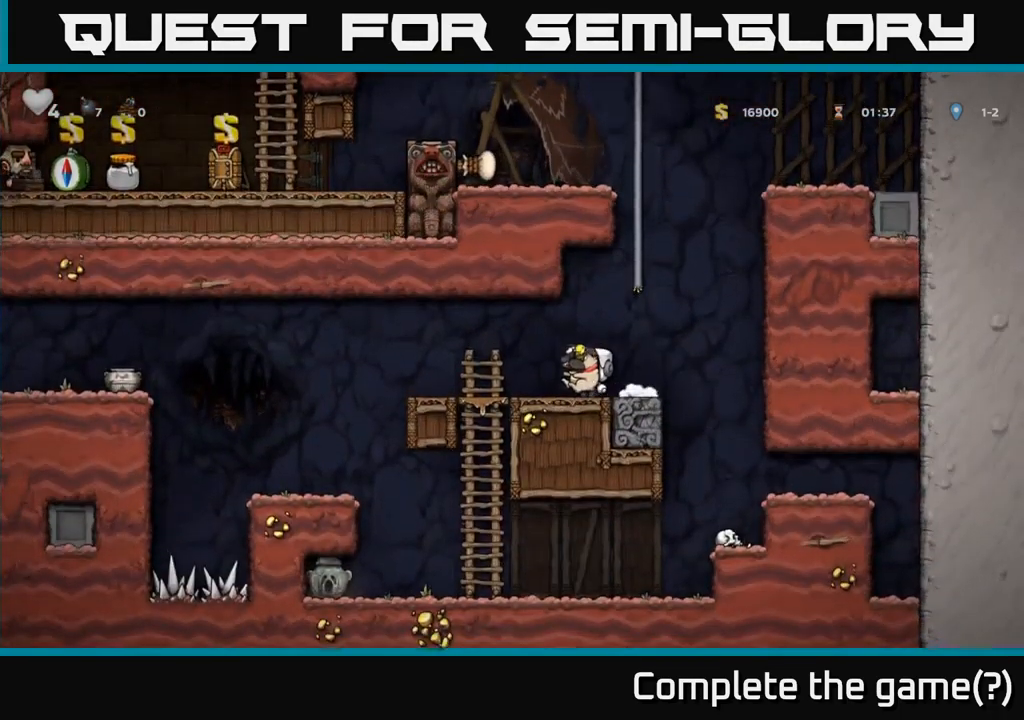
{"buttons": [], "left_stick": "left", "events": []}
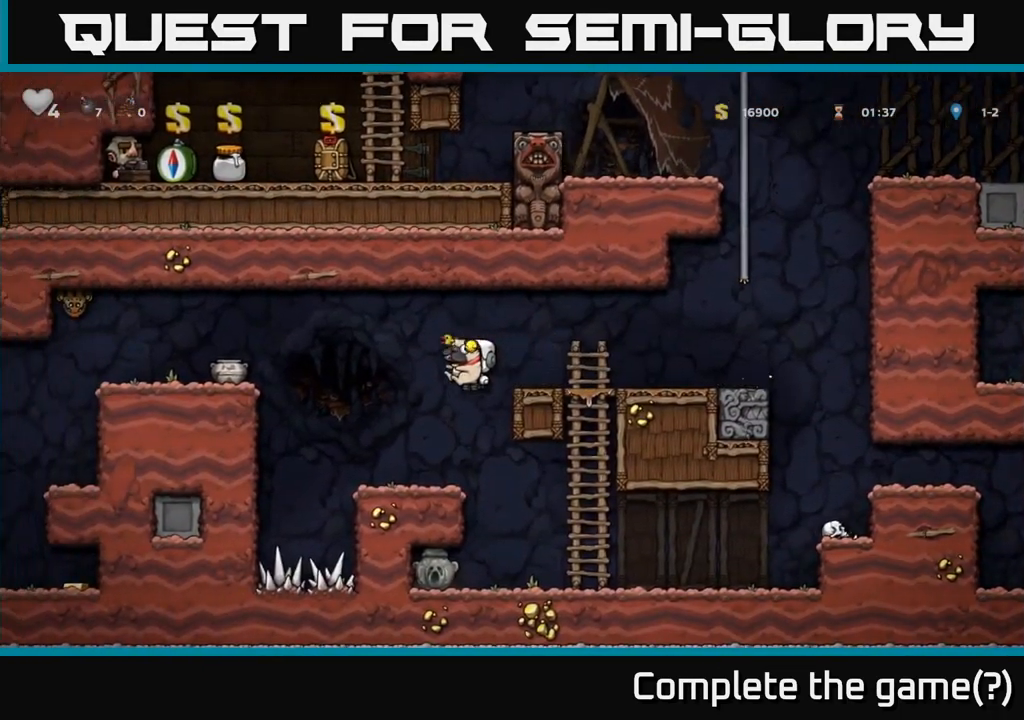
{"buttons": ["A"], "left_stick": "left", "events": [[33, "left_stick", "center"], [416, "left_stick", "left"], [500, "A", "down"]]}
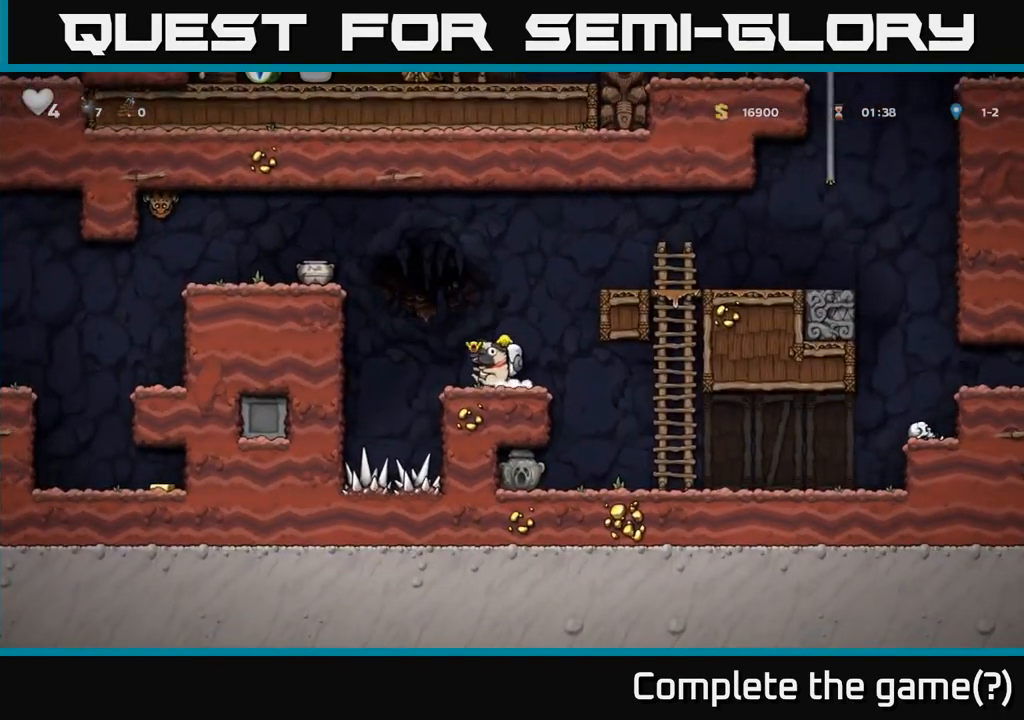
{"buttons": ["A"], "left_stick": "left", "events": [[267, "A", "up"], [417, "A", "down"]]}
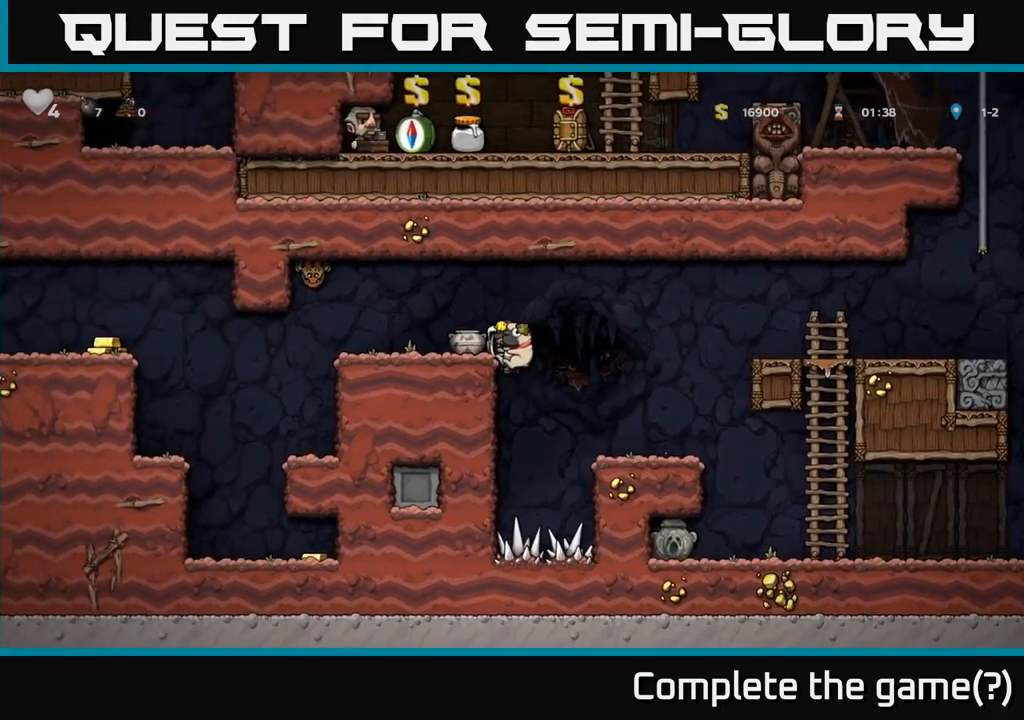
{"buttons": [], "left_stick": "left", "events": [[67, "A", "up"], [183, "left_stick", "center"], [367, "left_stick", "left"]]}
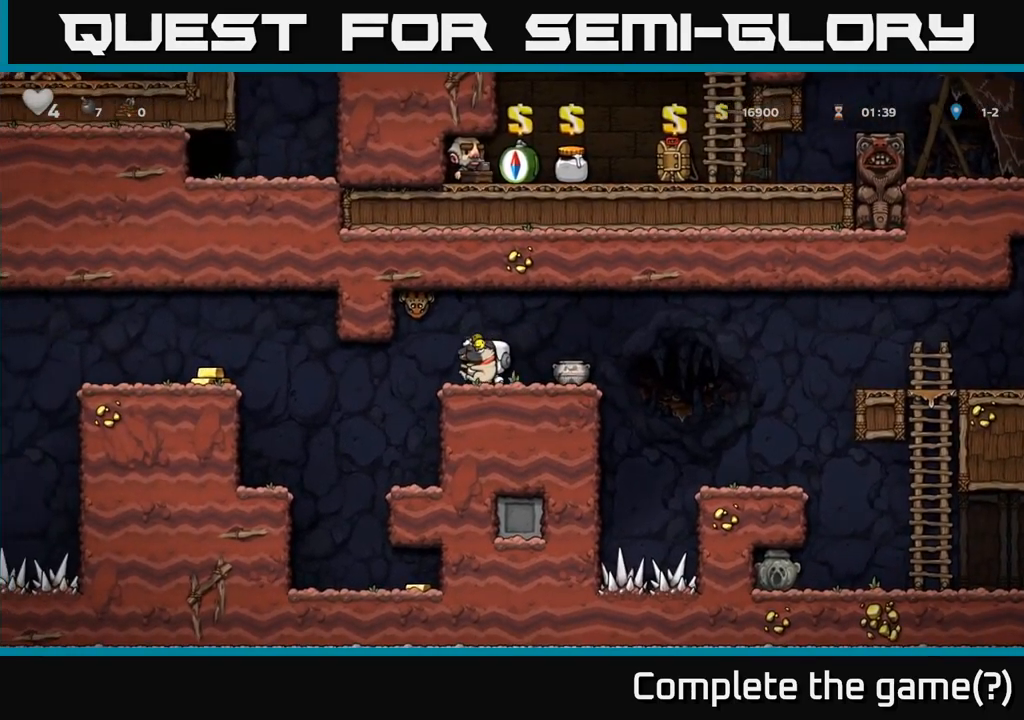
{"buttons": [], "left_stick": "center", "events": [[467, "left_stick", "center"]]}
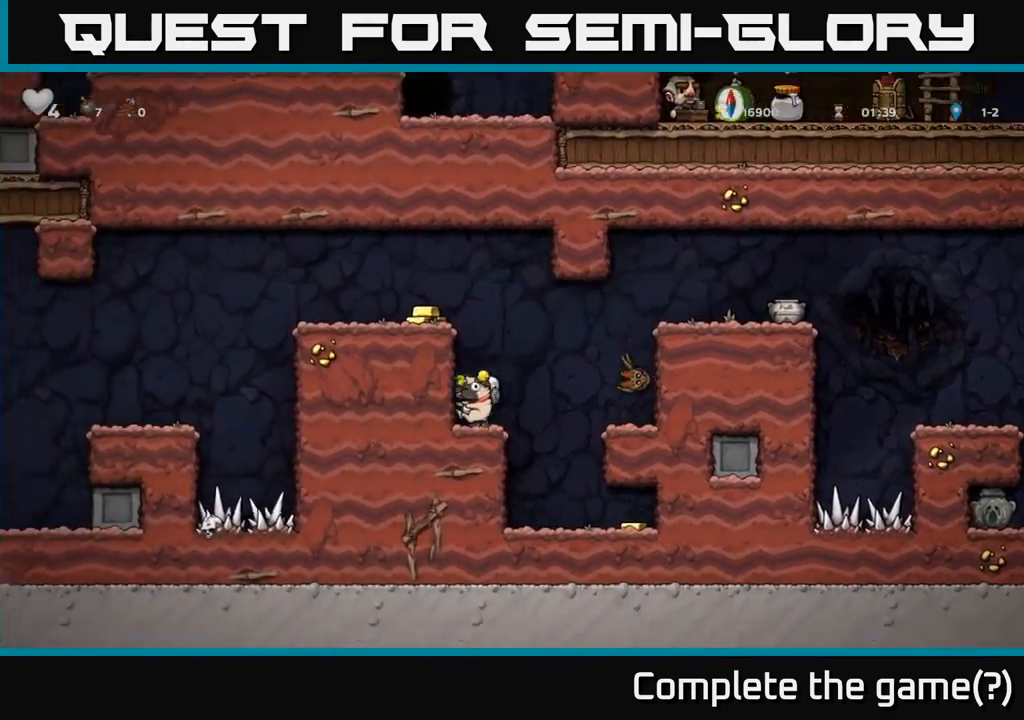
{"buttons": [], "left_stick": "left", "events": [[83, "A", "down"], [133, "left_stick", "left"], [233, "A", "up"], [383, "A", "down"], [450, "A", "up"]]}
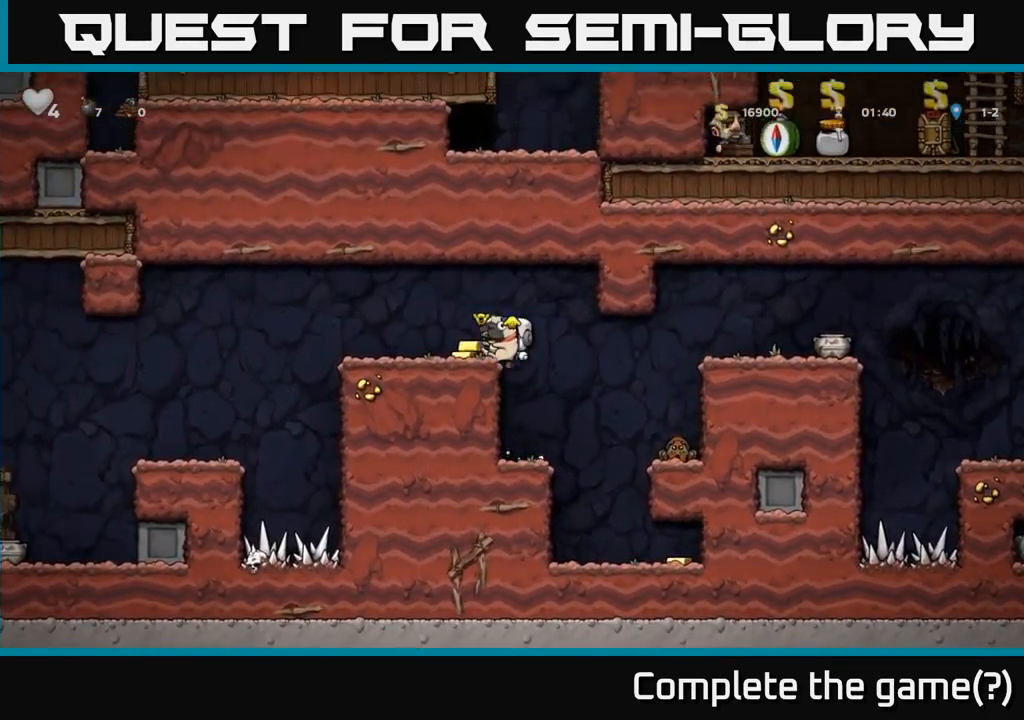
{"buttons": [], "left_stick": "left", "events": []}
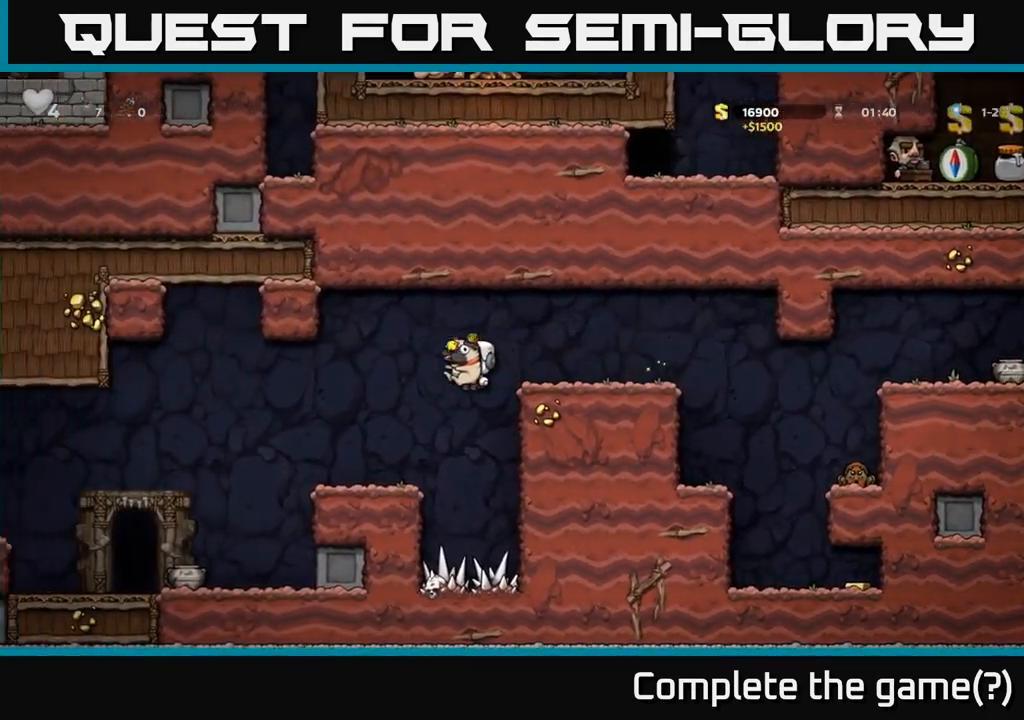
{"buttons": [], "left_stick": "left", "events": []}
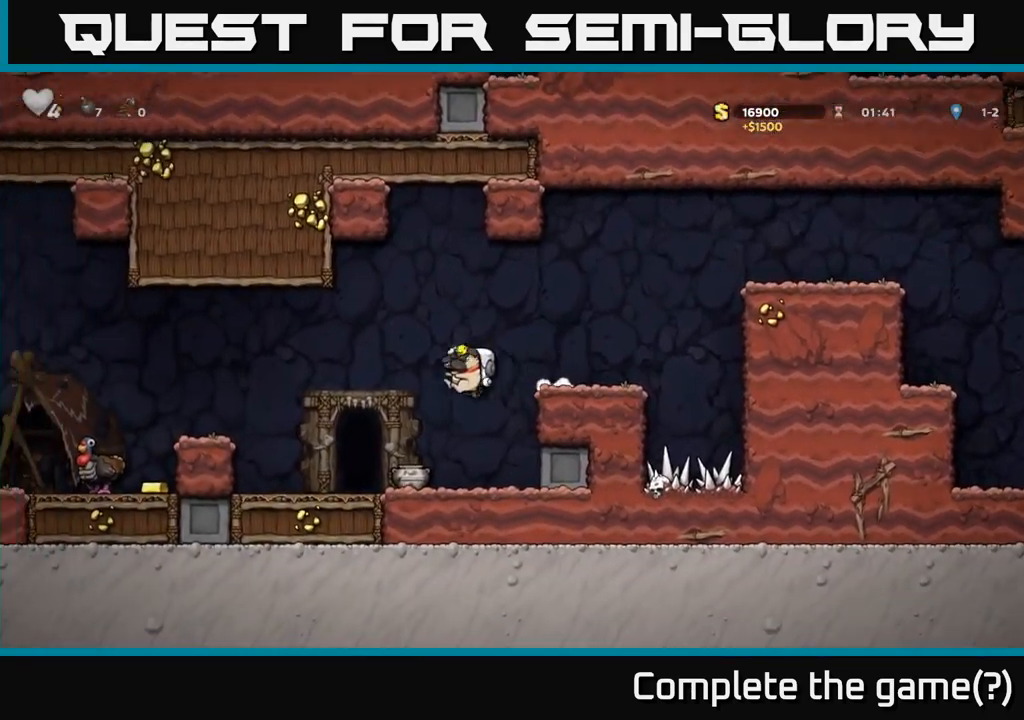
{"buttons": ["A"], "left_stick": "left", "events": [[83, "left_stick", "center"], [167, "left_stick", "left"], [467, "A", "down"]]}
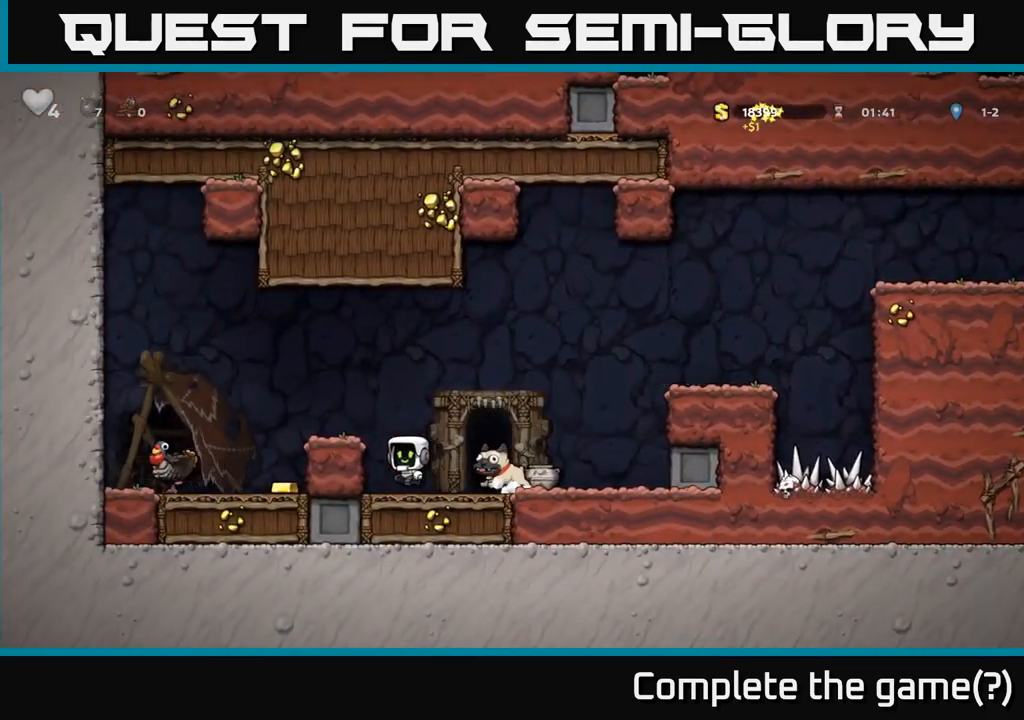
{"buttons": [], "left_stick": "left", "events": [[367, "A", "up"]]}
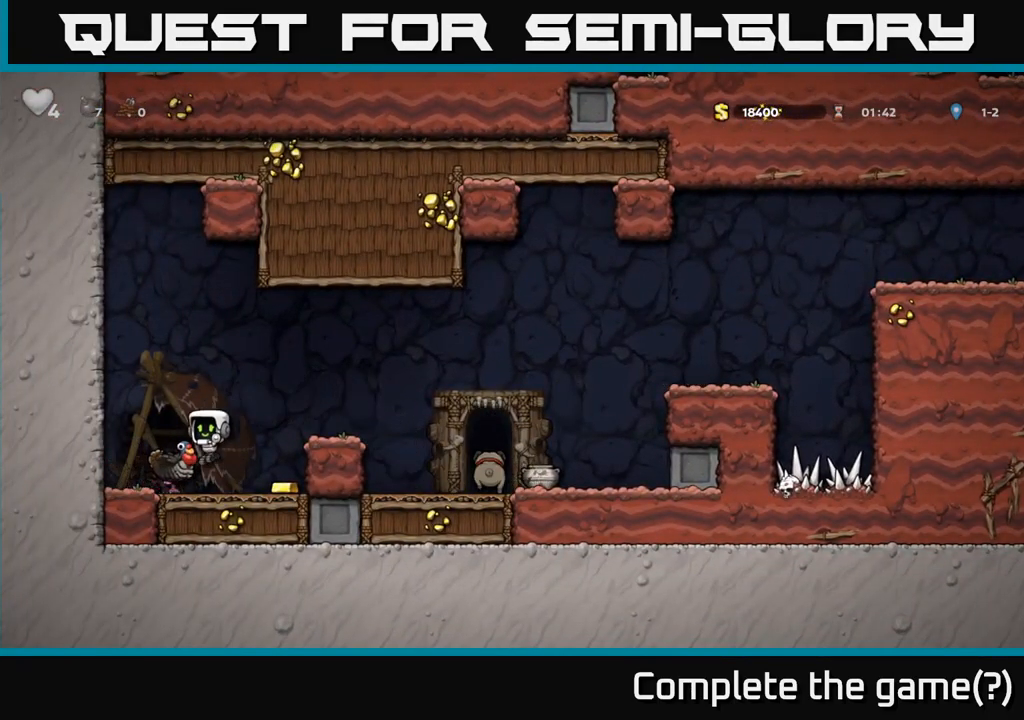
{"buttons": [], "left_stick": "left", "events": [[67, "left_stick", "center"], [383, "A", "down"], [383, "left_stick", "left"], [483, "A", "up"]]}
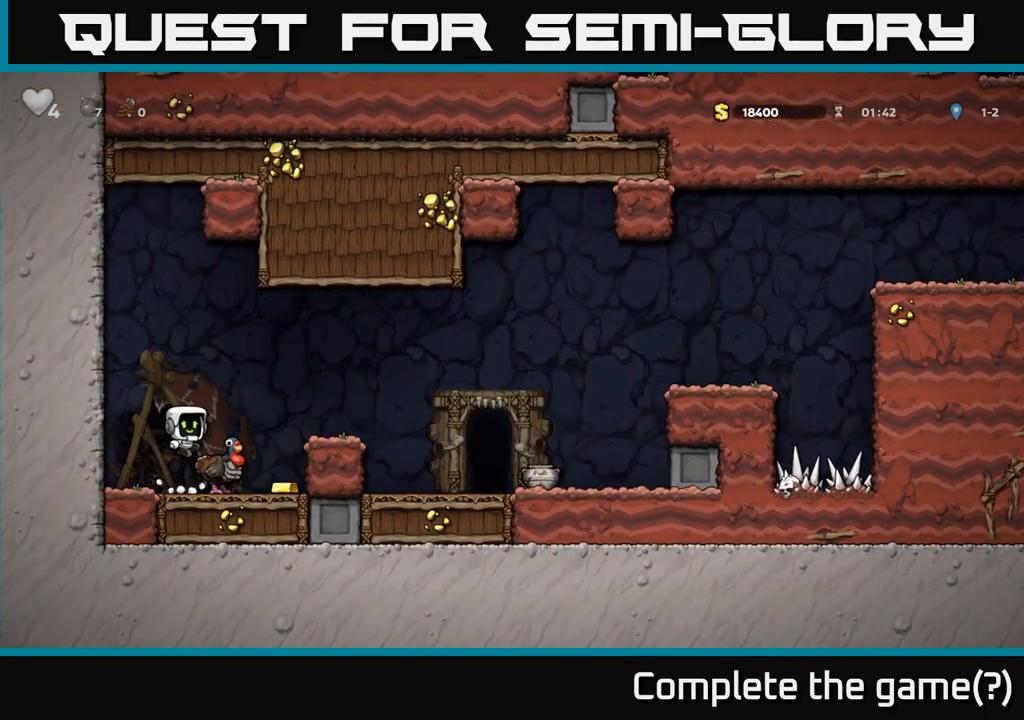
{"buttons": [], "left_stick": "center", "events": [[217, "left_stick", "center"]]}
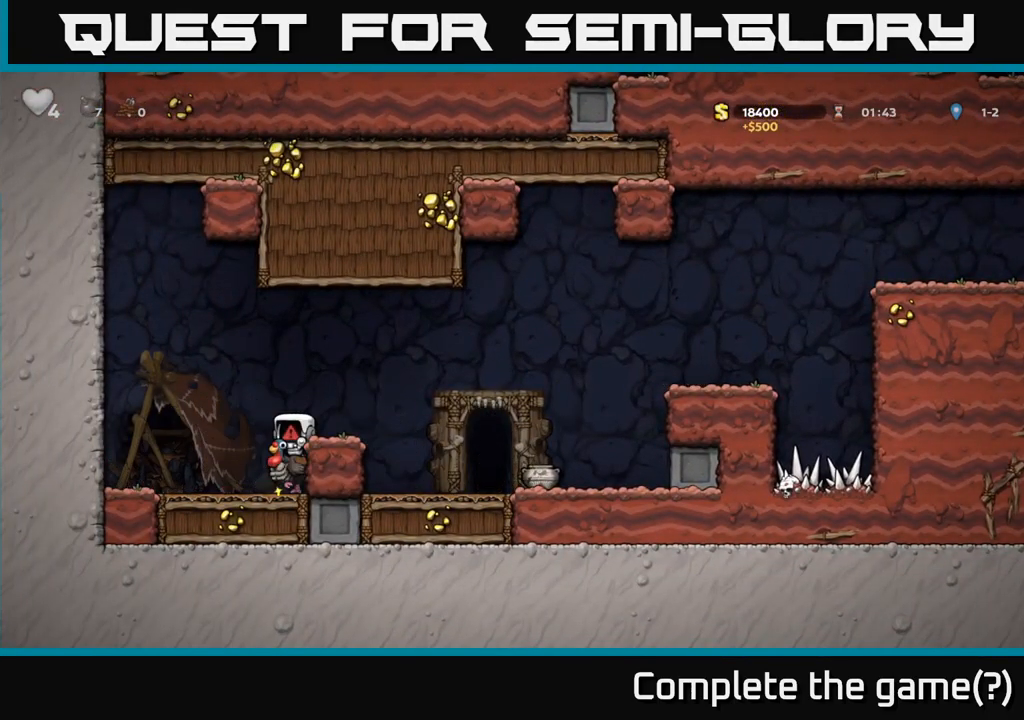
{"buttons": [], "left_stick": "center", "events": []}
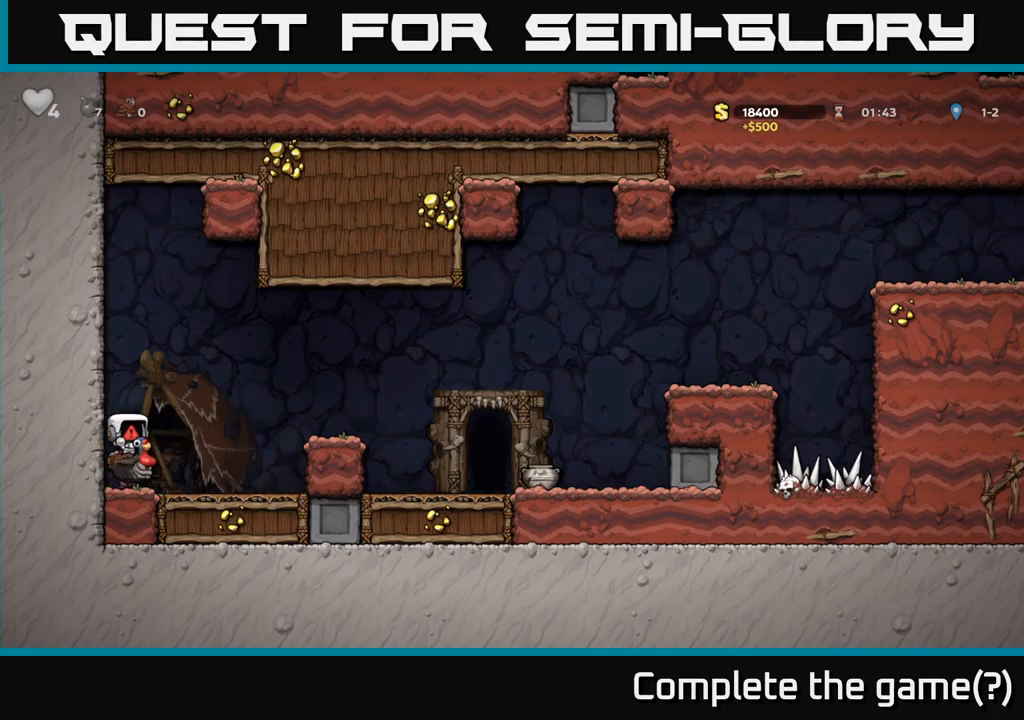
{"buttons": [], "left_stick": "center", "events": []}
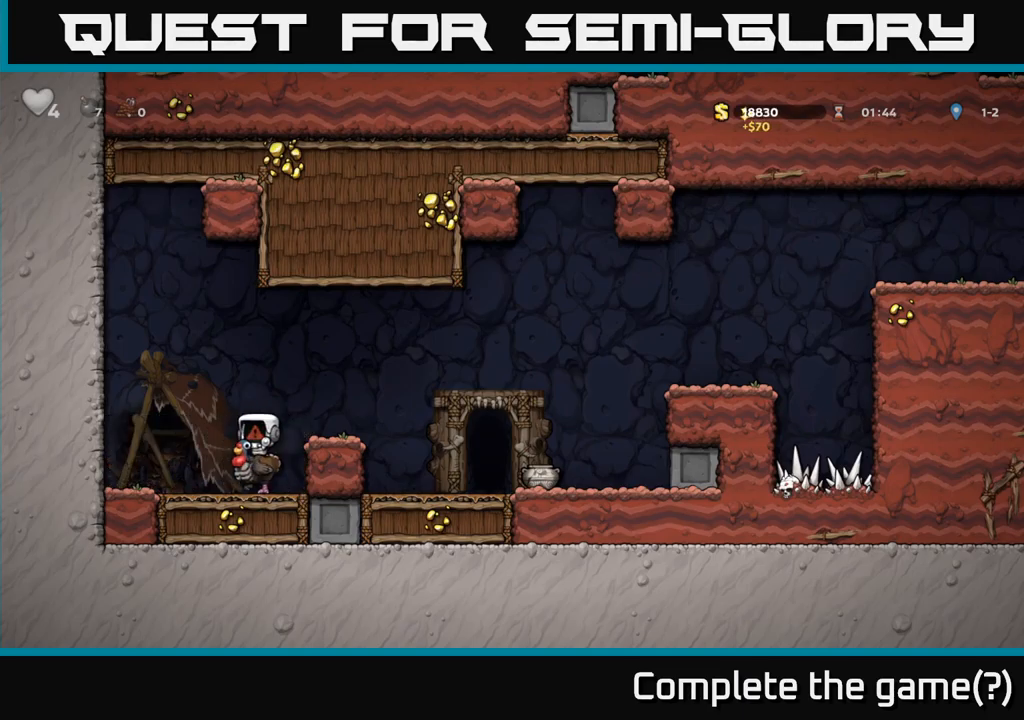
{"buttons": [], "left_stick": "center", "events": []}
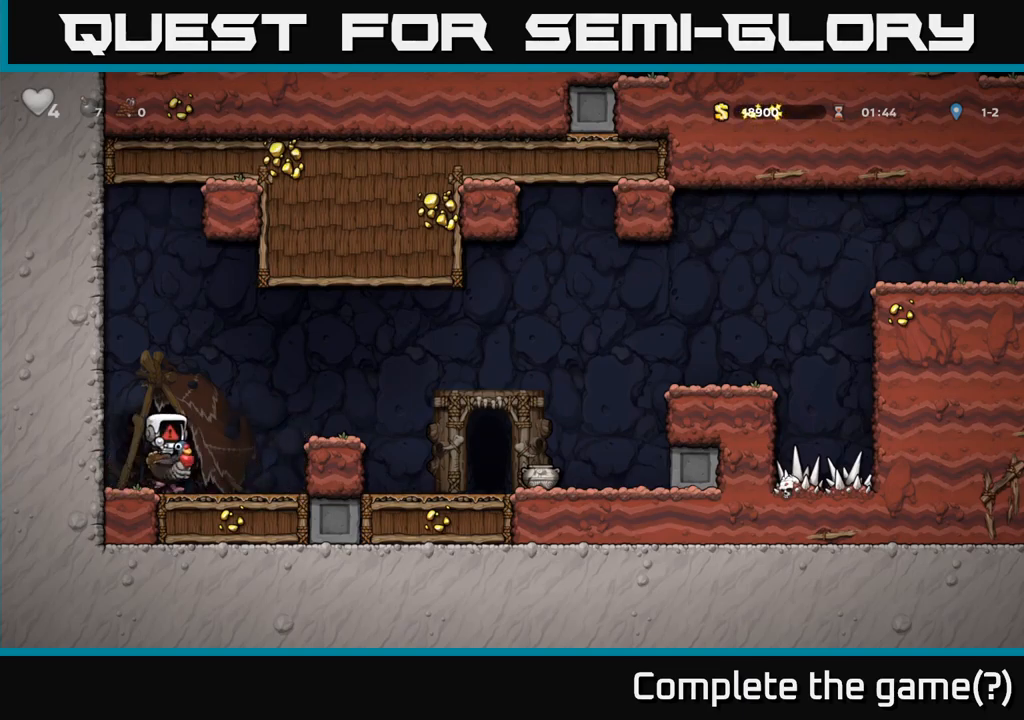
{"buttons": [], "left_stick": "center", "events": []}
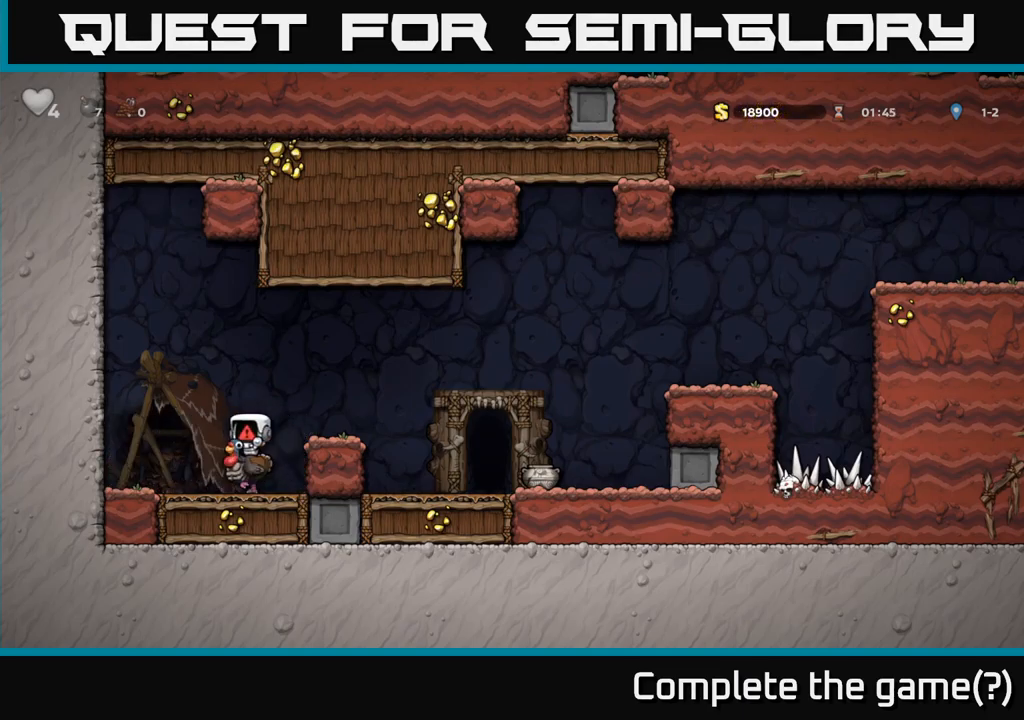
{"buttons": [], "left_stick": "center", "events": []}
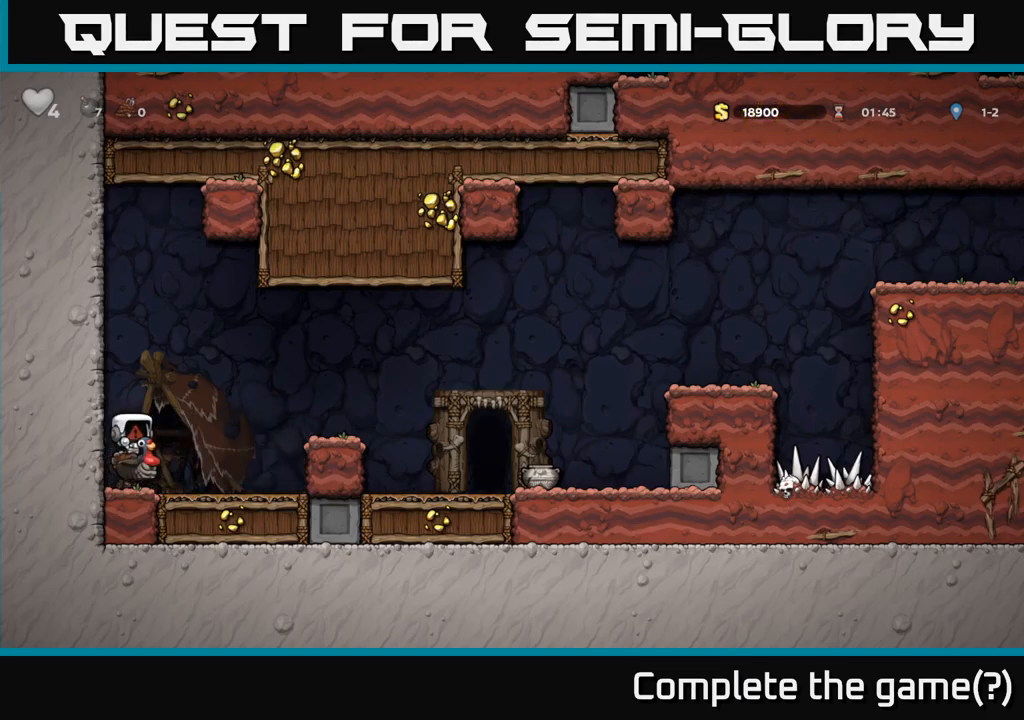
{"buttons": [], "left_stick": "right", "events": [[467, "left_stick", "right"]]}
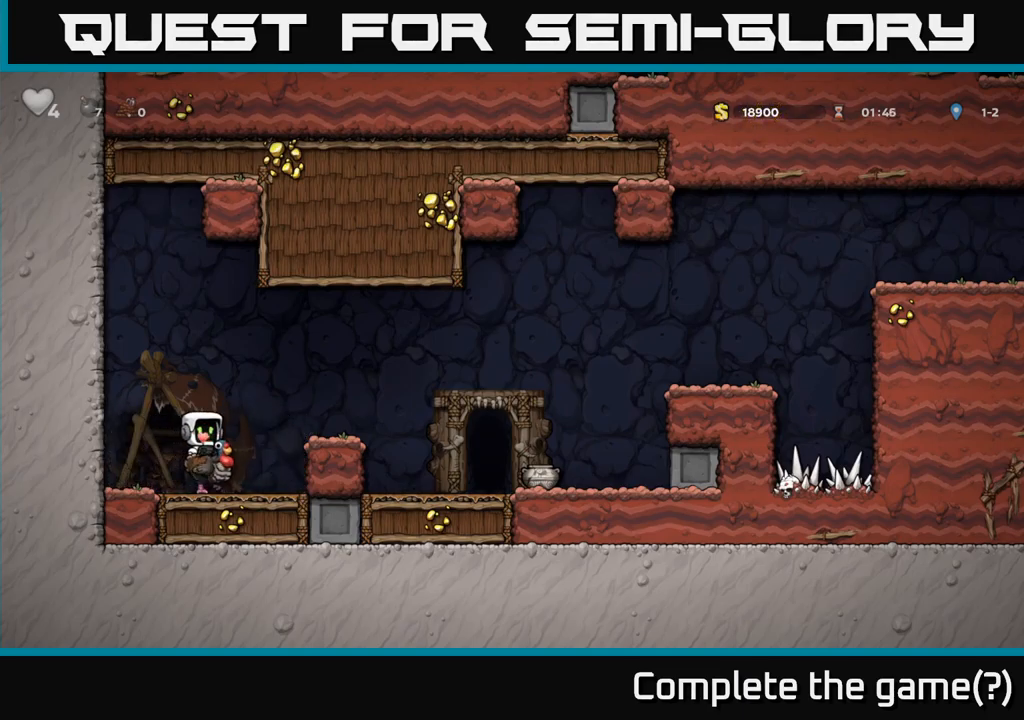
{"buttons": [], "left_stick": "right", "events": [[17, "A", "down"], [134, "A", "up"]]}
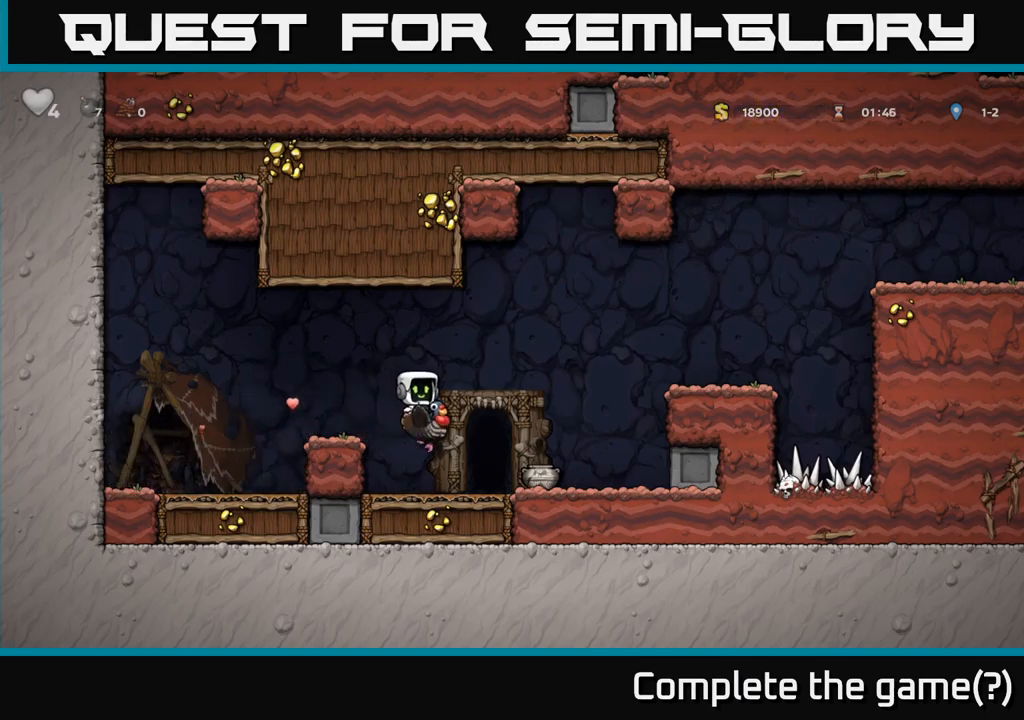
{"buttons": [], "left_stick": "right", "events": [[200, "A", "down"], [317, "A", "up"], [350, "A", "down"], [484, "A", "up"]]}